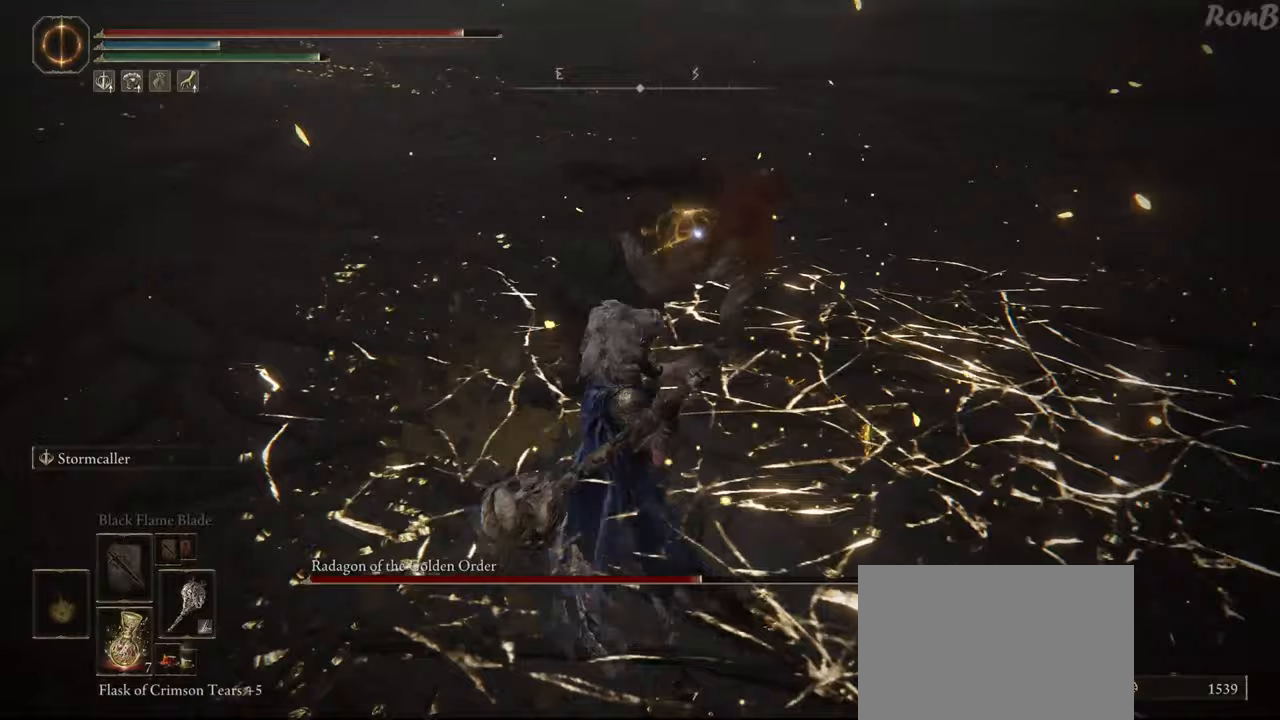
Gameplay with a controller (PlayStation layout); each line is a JSON object with the inputs held at the frame after it (dt_ms = milliseconds from this image to that frame). "events" lists button and stick changes between this image and that frame as [ms after this image, input, new state], when the widget could be followed in between.
{"dt_ms": 500, "buttons": [], "left_stick": "up-left", "right_stick": "center", "events": [[17, "CIRCLE", "up"], [400, "left_stick", "up-left"]]}
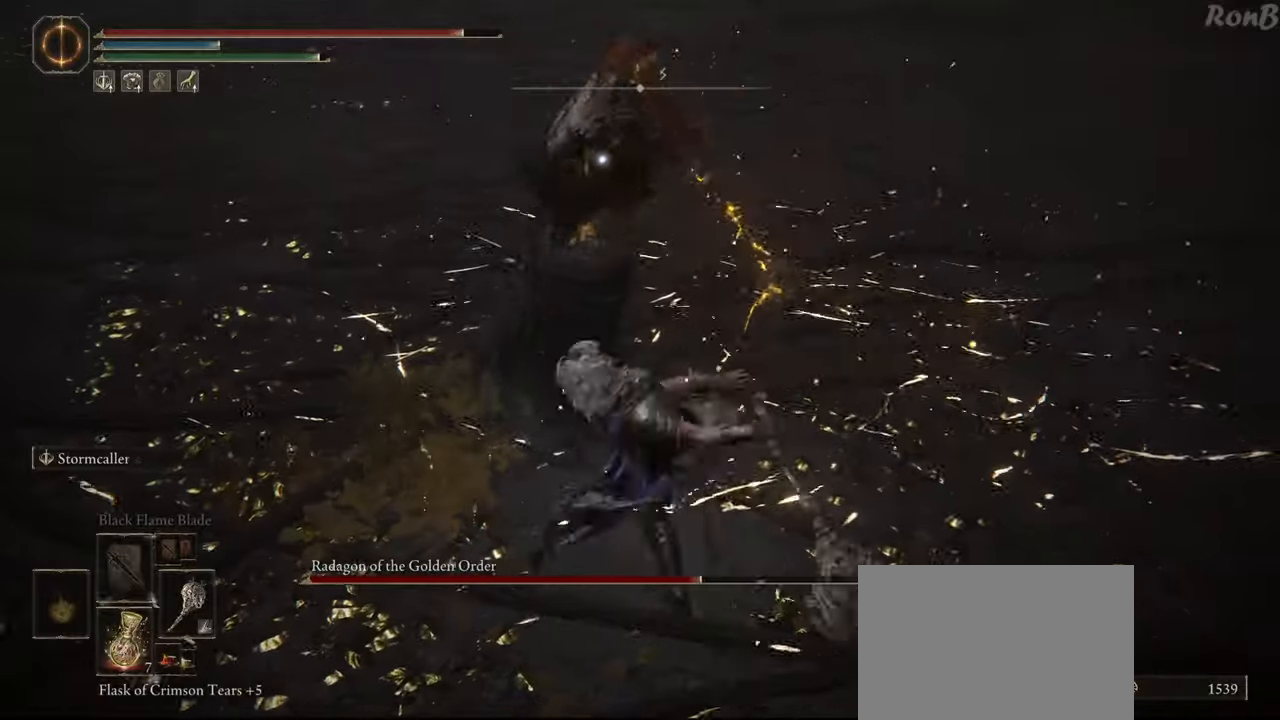
{"dt_ms": 500, "buttons": [], "left_stick": "up-left", "right_stick": "center", "events": []}
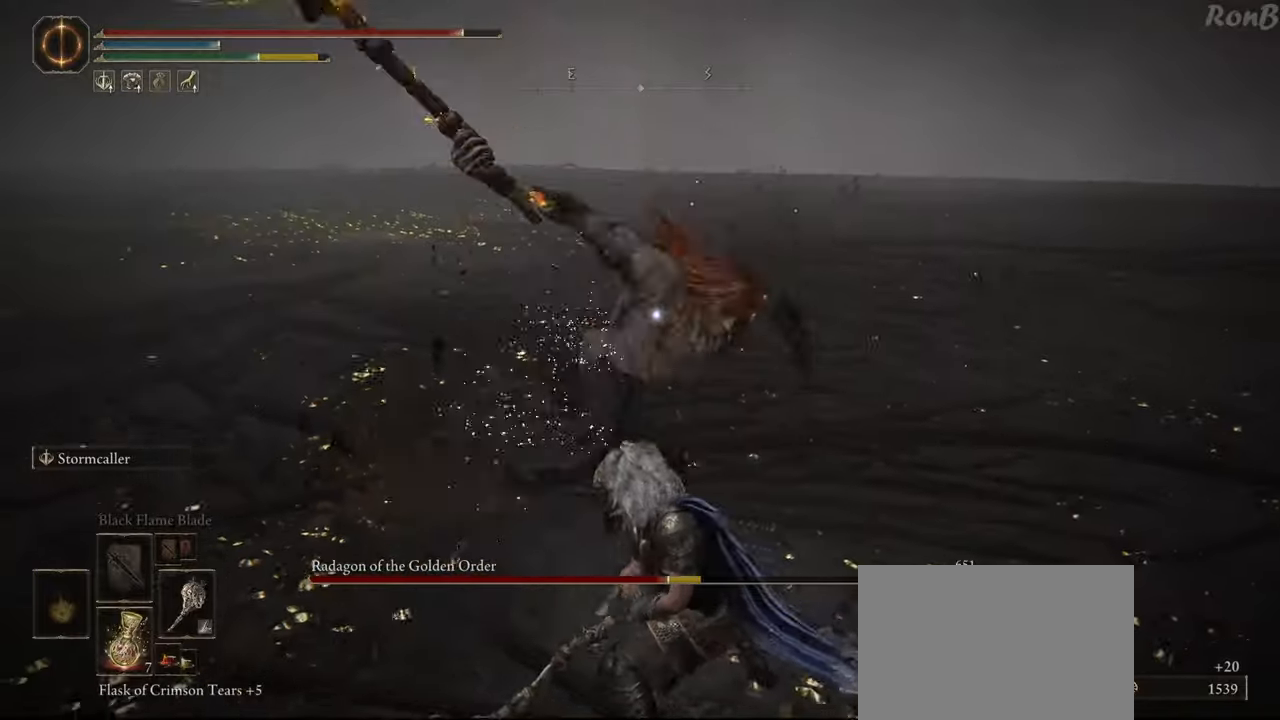
{"dt_ms": 1000, "buttons": [], "left_stick": "up-left", "right_stick": "center"}
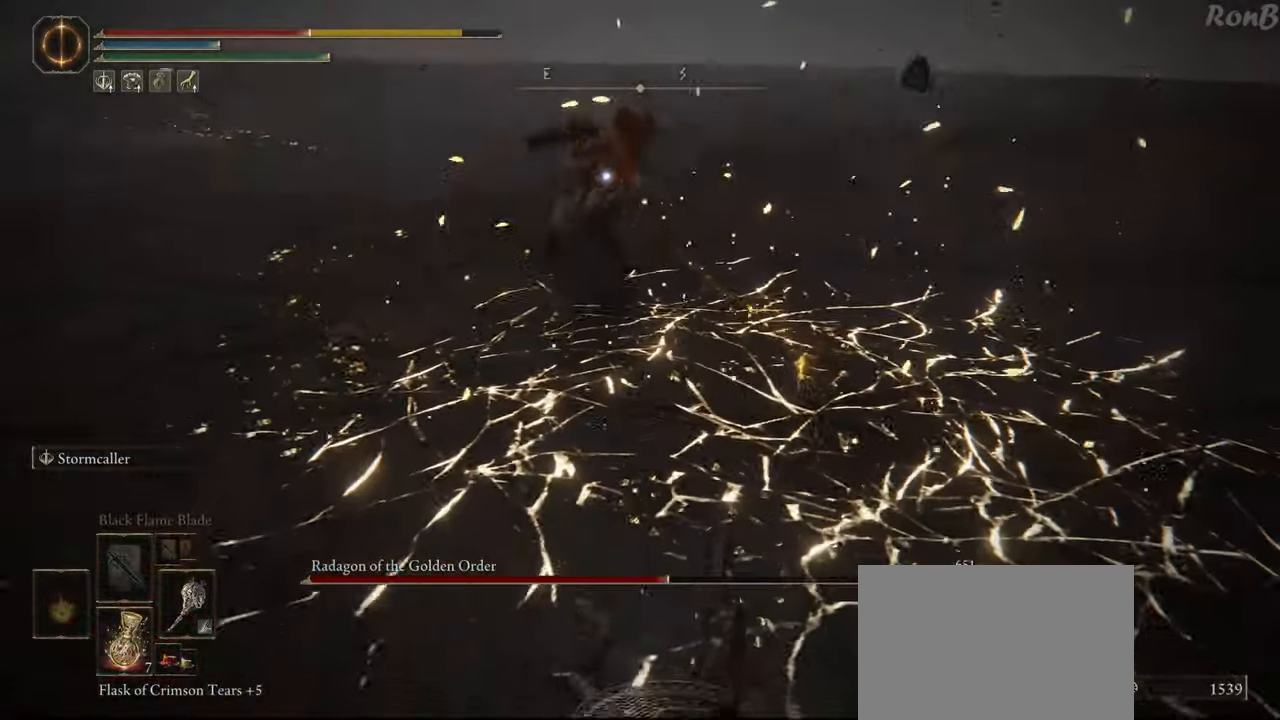
{"dt_ms": 500, "buttons": [], "left_stick": "up", "right_stick": "center", "events": [[83, "left_stick", "up"], [117, "R1", "down"], [117, "R2", "down"], [200, "R1", "up"], [200, "R2", "up"]]}
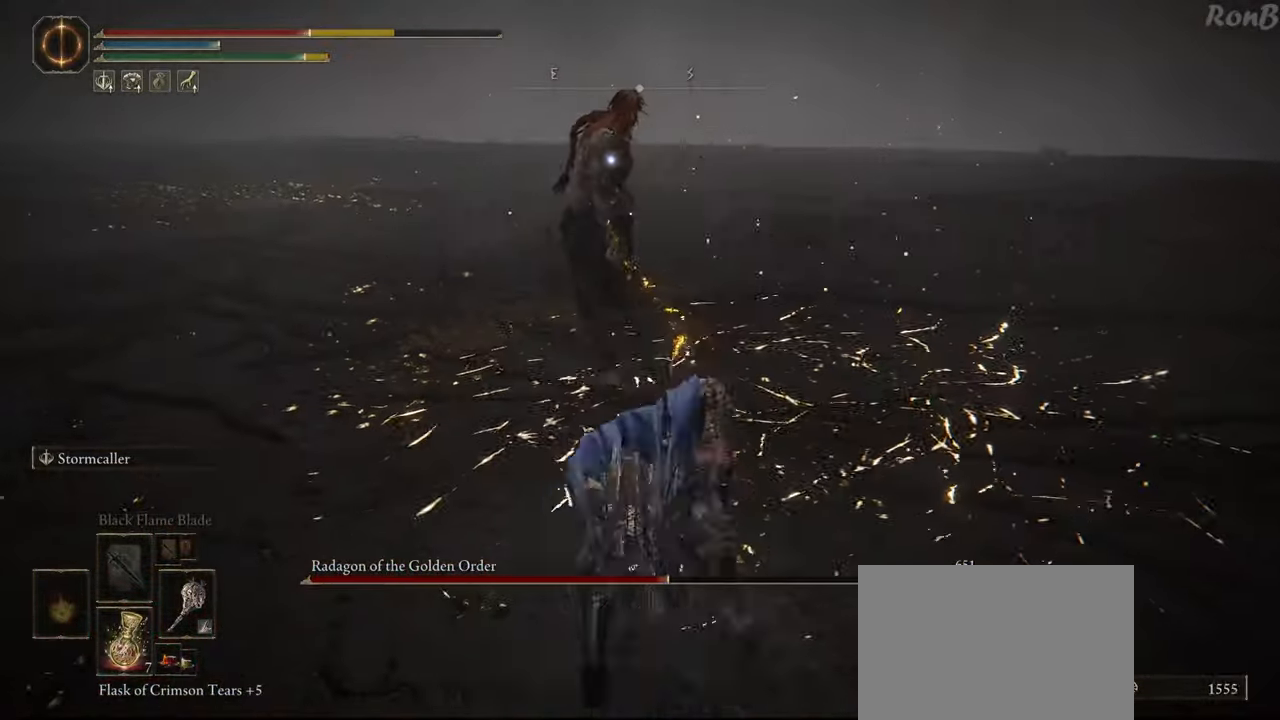
{"dt_ms": 500, "buttons": [], "left_stick": "center", "right_stick": "center", "events": [[167, "left_stick", "center"]]}
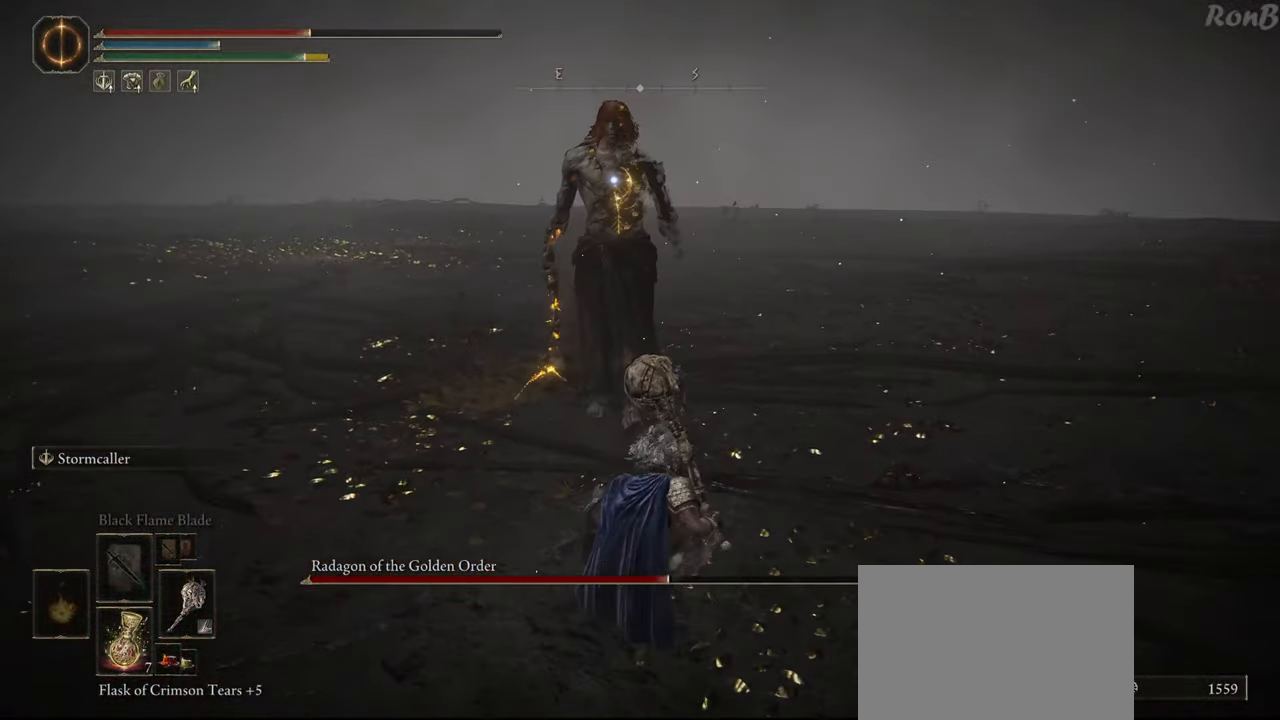
{"dt_ms": 500, "buttons": [], "left_stick": "down-right", "right_stick": "center", "events": [[150, "left_stick", "down-right"]]}
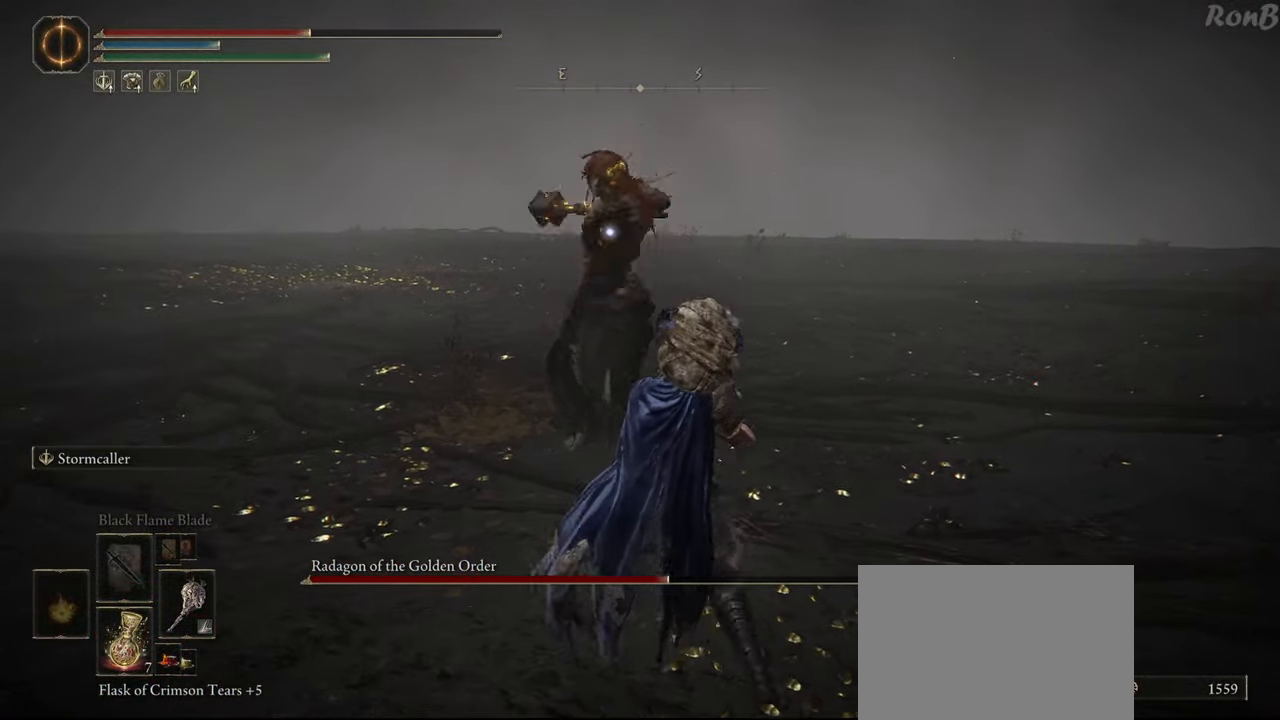
{"dt_ms": 500, "buttons": ["R1", "R2"], "left_stick": "up-left", "right_stick": "center", "events": [[367, "left_stick", "up-right"], [417, "R1", "down"], [417, "R2", "down"], [467, "left_stick", "up-left"]]}
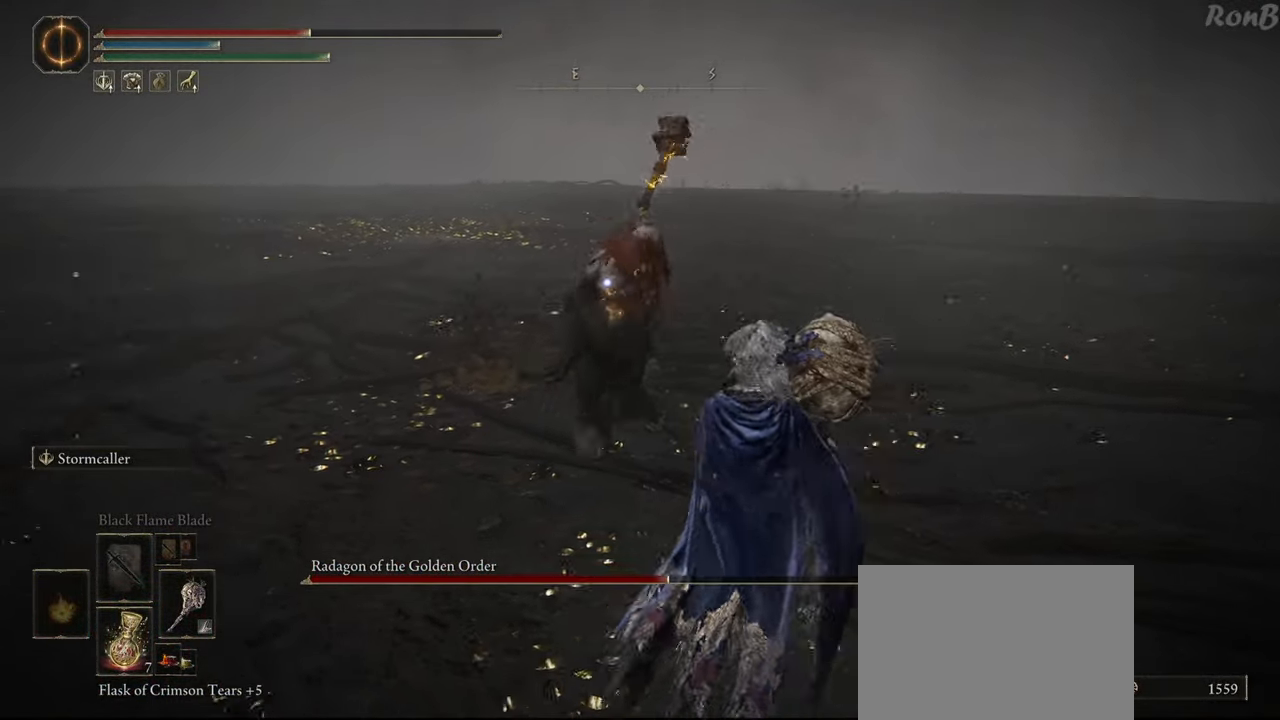
{"dt_ms": 500, "buttons": [], "left_stick": "center", "right_stick": "center", "events": [[17, "R1", "up"], [17, "R2", "up"], [250, "left_stick", "center"]]}
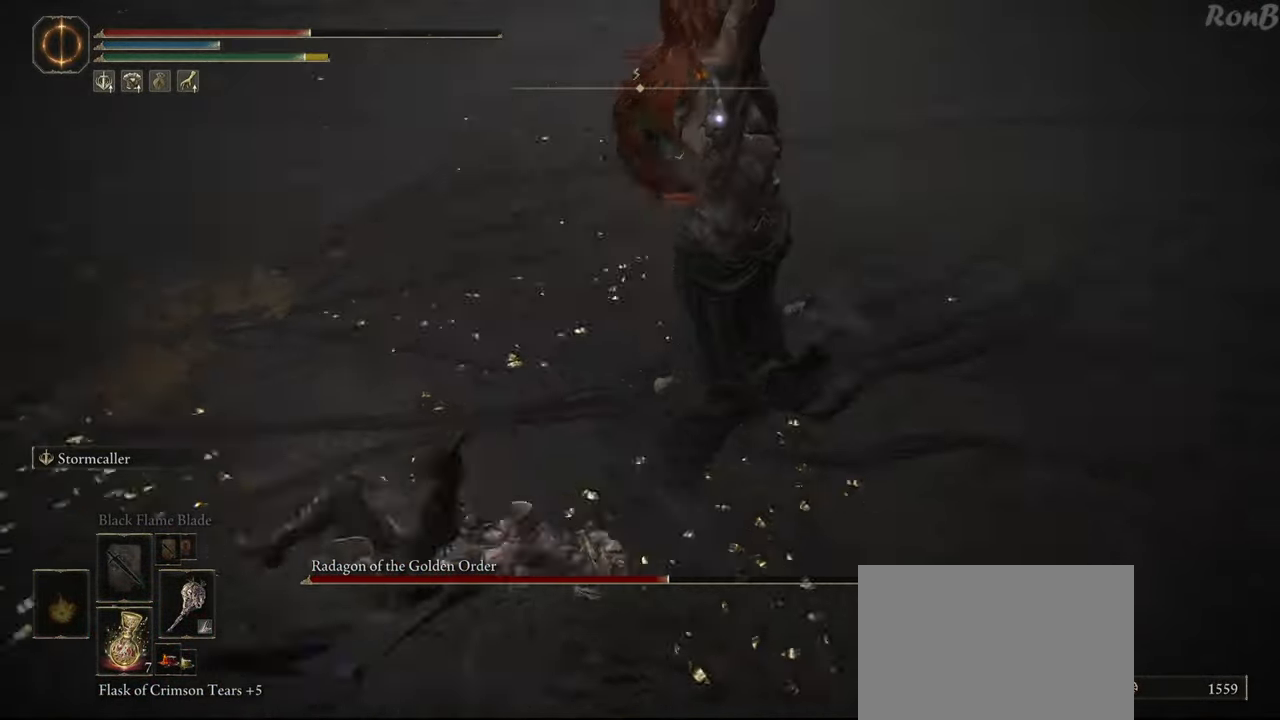
{"dt_ms": 500, "buttons": [], "left_stick": "up", "right_stick": "center", "events": [[233, "R1", "down"], [233, "R2", "down"], [233, "left_stick", "up"], [350, "R1", "up"], [350, "R2", "up"]]}
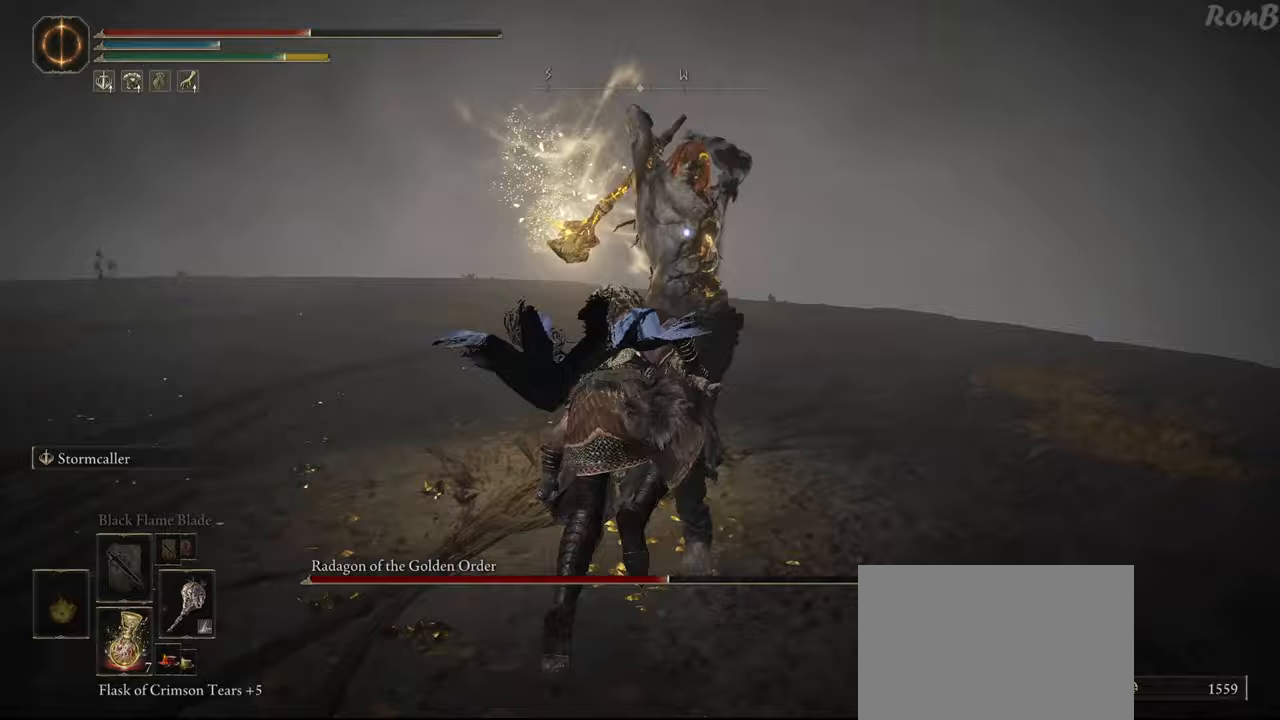
{"dt_ms": 500, "buttons": [], "left_stick": "center", "right_stick": "center", "events": [[333, "left_stick", "center"]]}
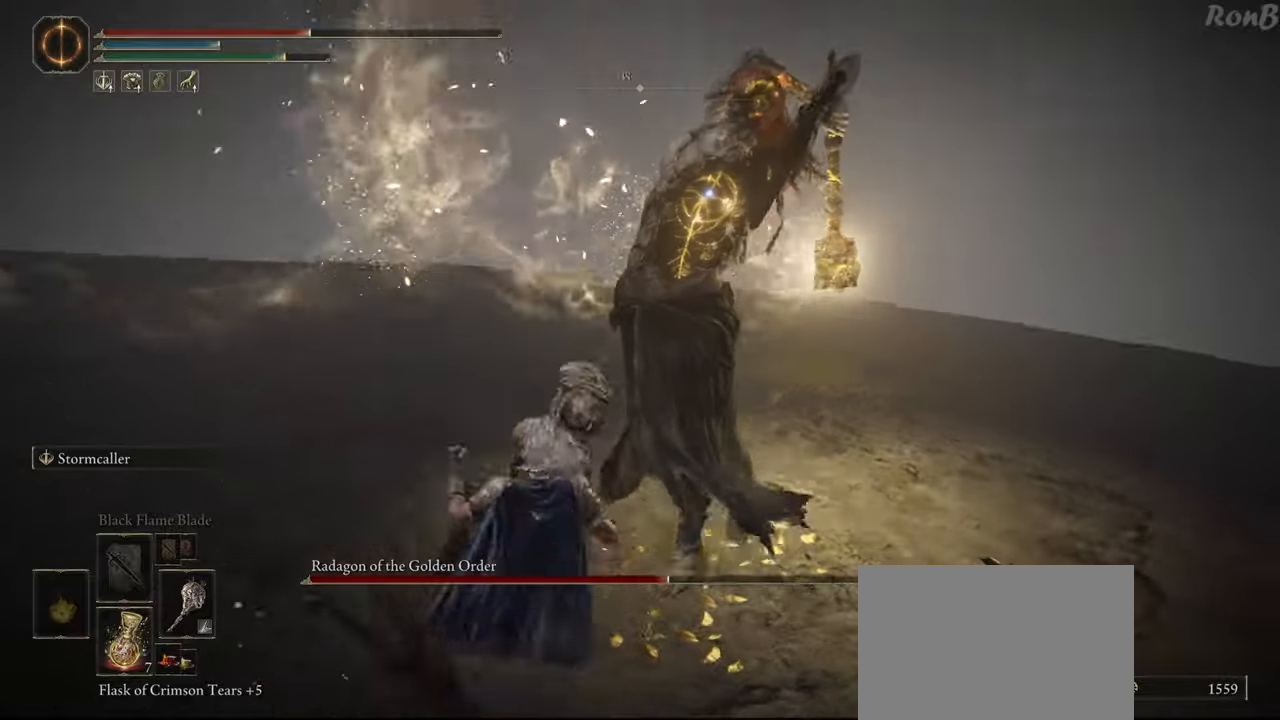
{"dt_ms": 500, "buttons": [], "left_stick": "up", "right_stick": "center", "events": [[317, "R1", "down"], [317, "R2", "down"], [317, "left_stick", "up"], [400, "R1", "up"], [400, "R2", "up"]]}
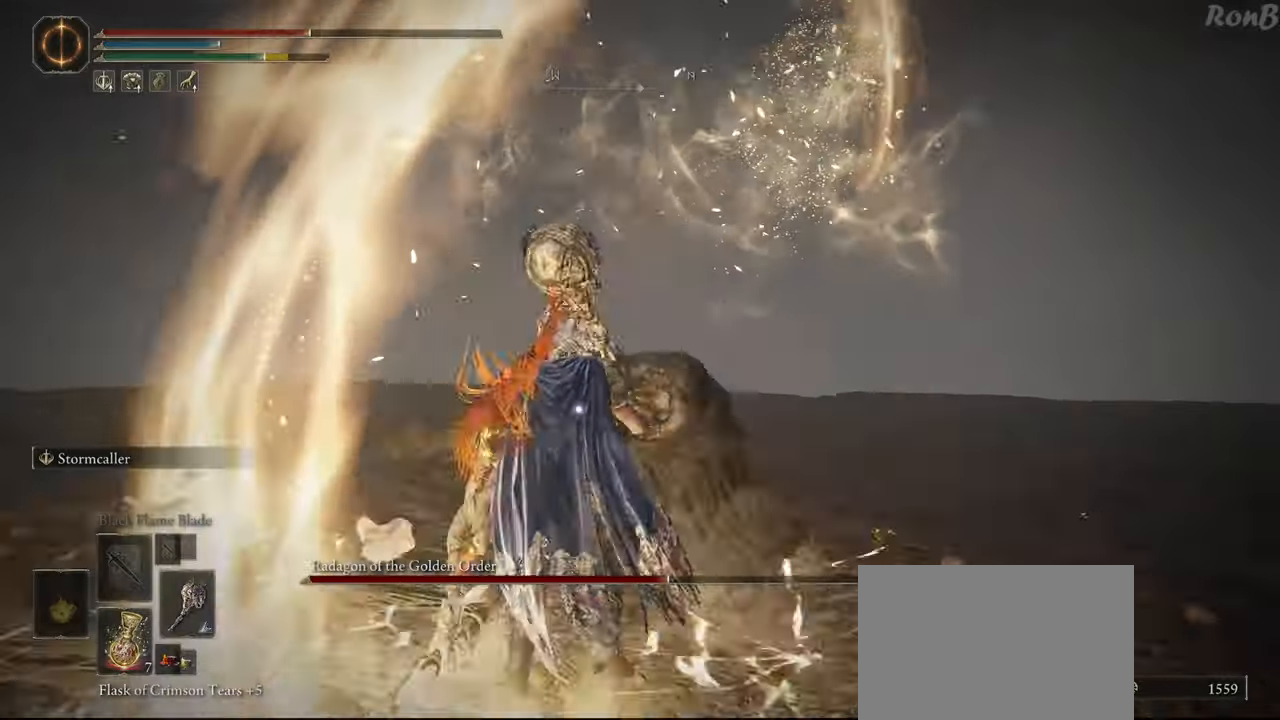
{"dt_ms": 1000, "buttons": ["CIRCLE"], "left_stick": "up", "right_stick": "center"}
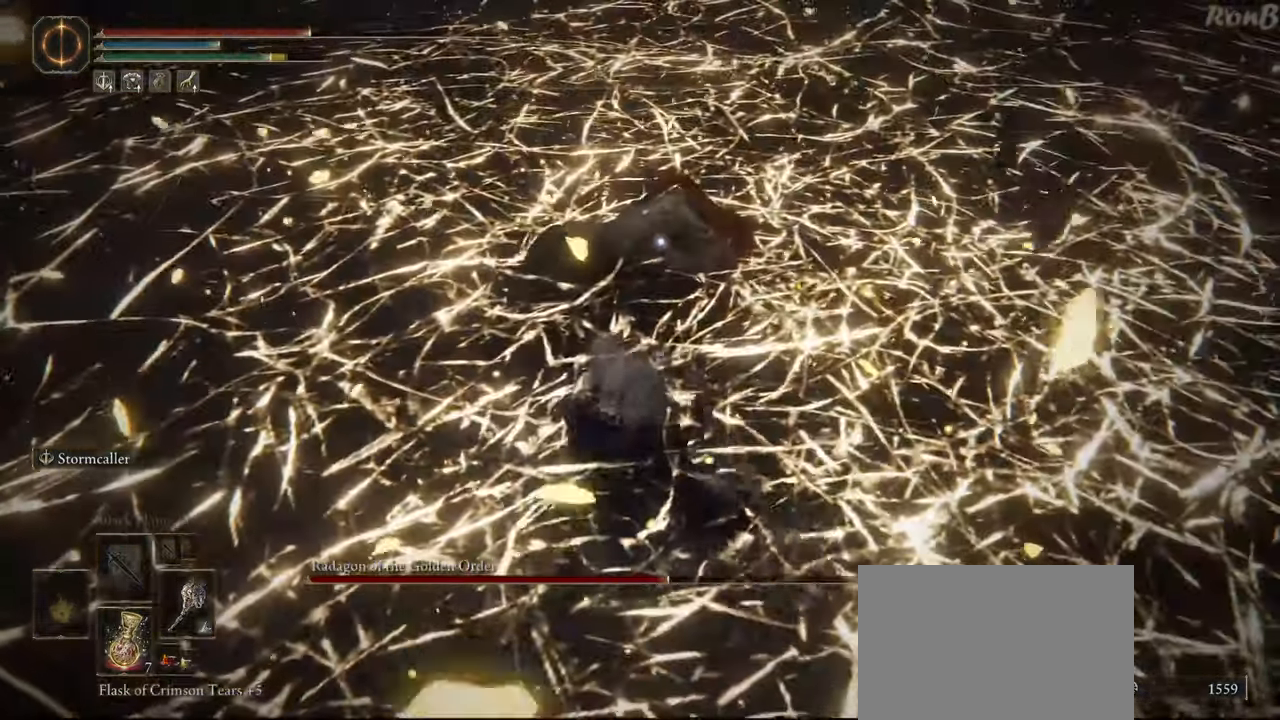
{"dt_ms": 500, "buttons": ["CIRCLE"], "left_stick": "up", "right_stick": "center", "events": []}
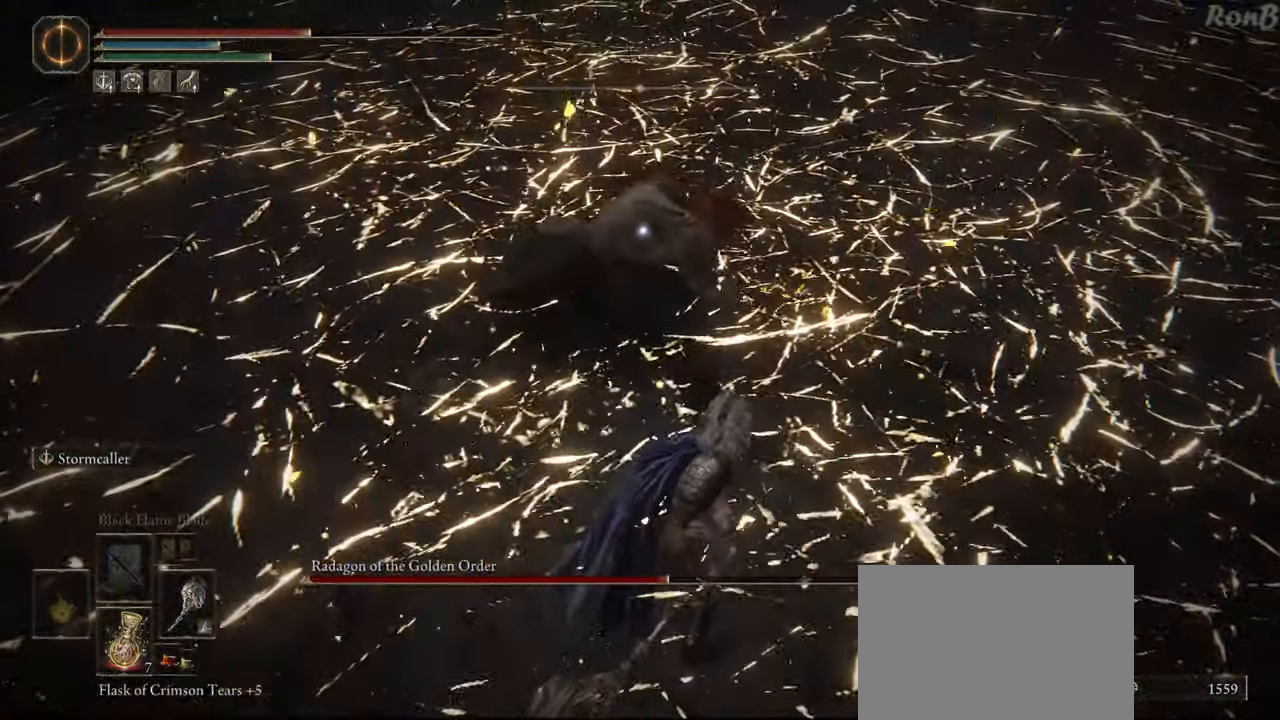
{"dt_ms": 500, "buttons": ["CIRCLE"], "left_stick": "up", "right_stick": "center", "events": []}
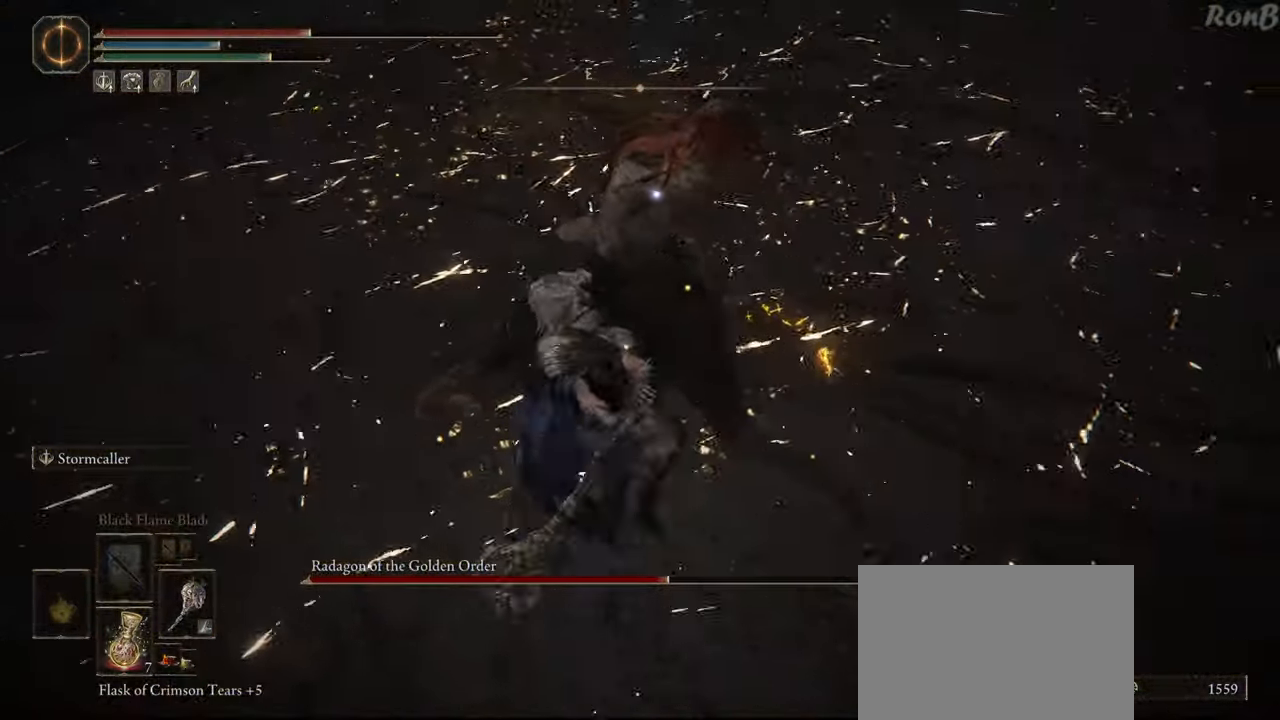
{"dt_ms": 500, "buttons": ["CIRCLE"], "left_stick": "up", "right_stick": "center", "events": []}
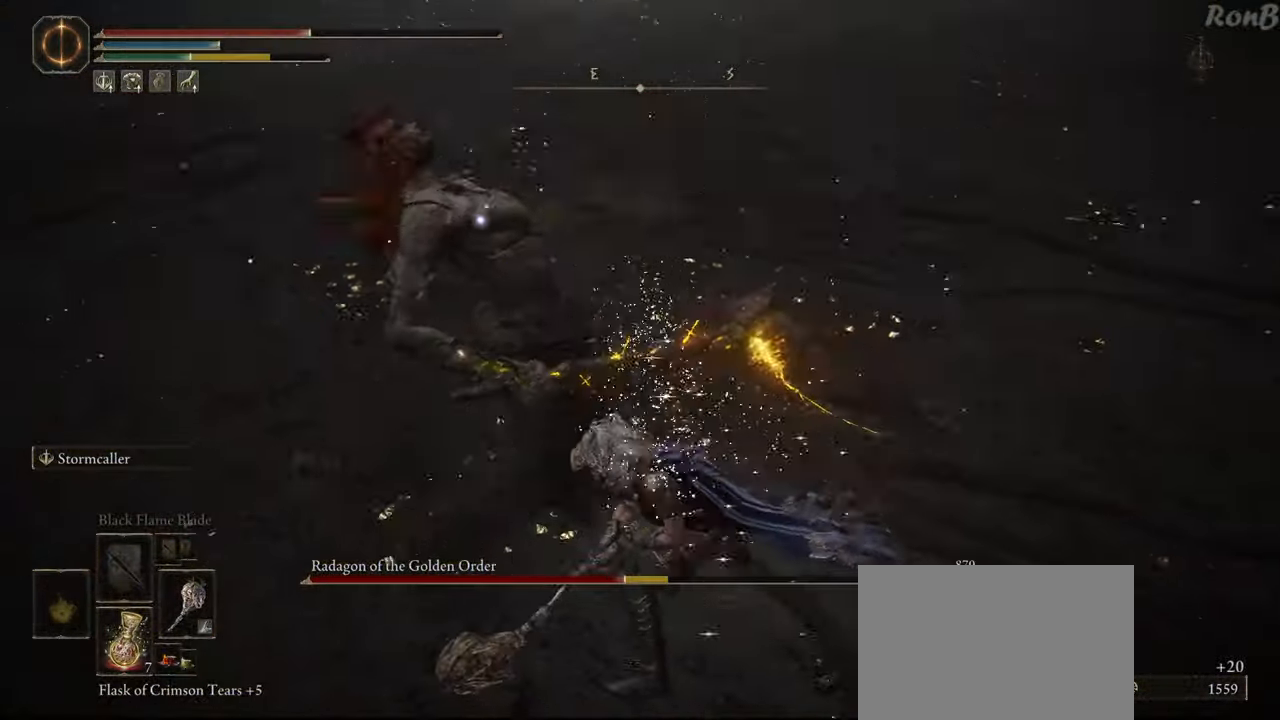
{"dt_ms": 500, "buttons": [], "left_stick": "right", "right_stick": "center", "events": [[117, "CIRCLE", "up"], [167, "left_stick", "up-right"], [367, "left_stick", "right"]]}
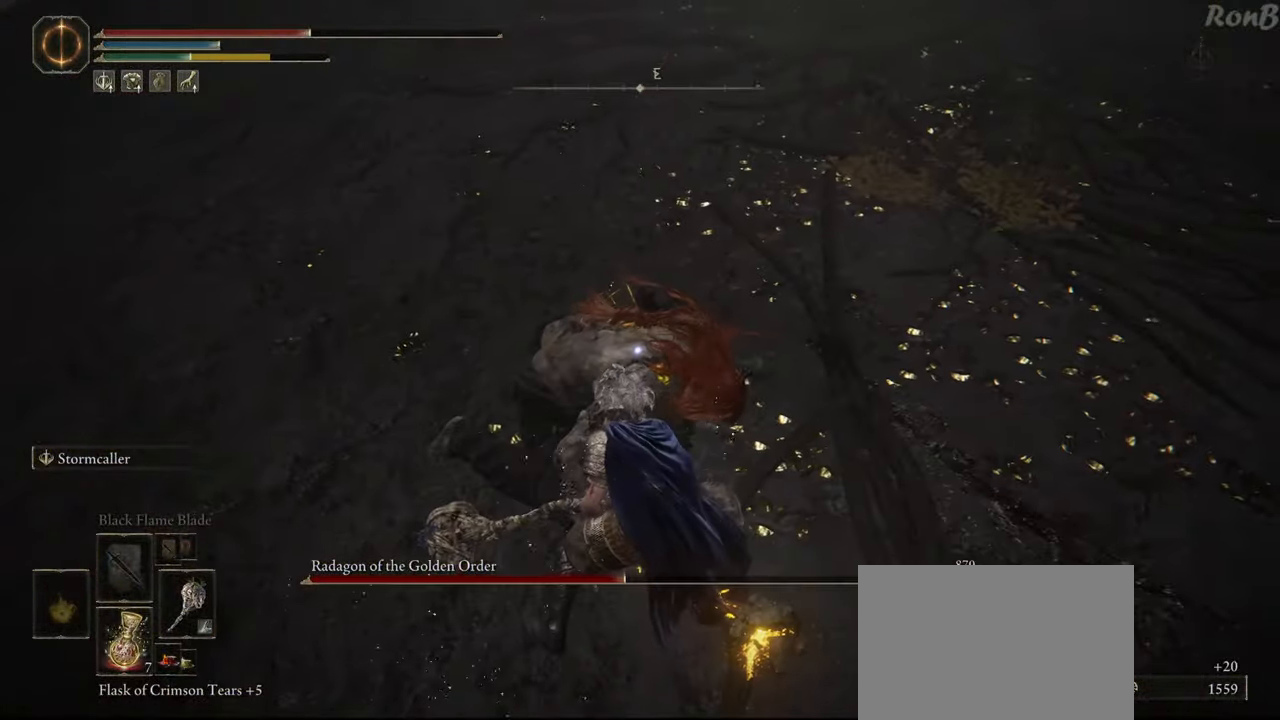
{"dt_ms": 500, "buttons": [], "left_stick": "up", "right_stick": "center", "events": [[450, "left_stick", "up"]]}
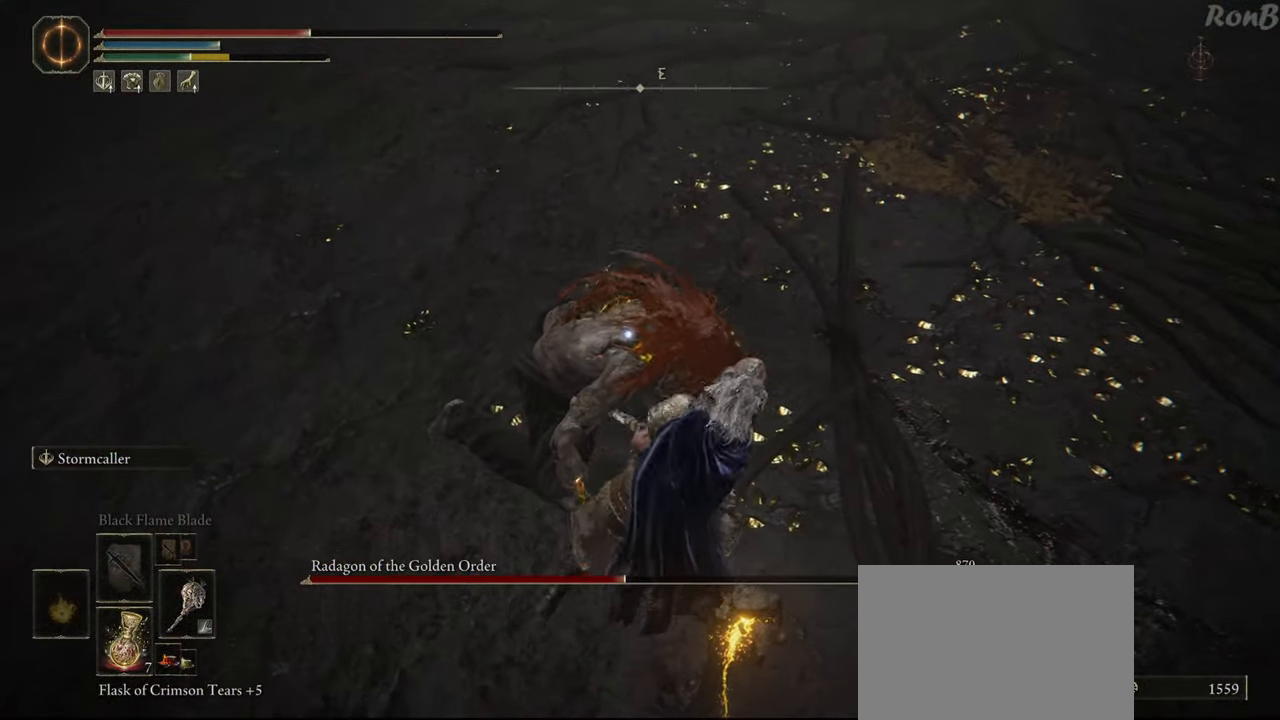
{"dt_ms": 500, "buttons": [], "left_stick": "up-right", "right_stick": "center", "events": [[233, "R2", "down"], [367, "R2", "up"], [467, "left_stick", "up-right"]]}
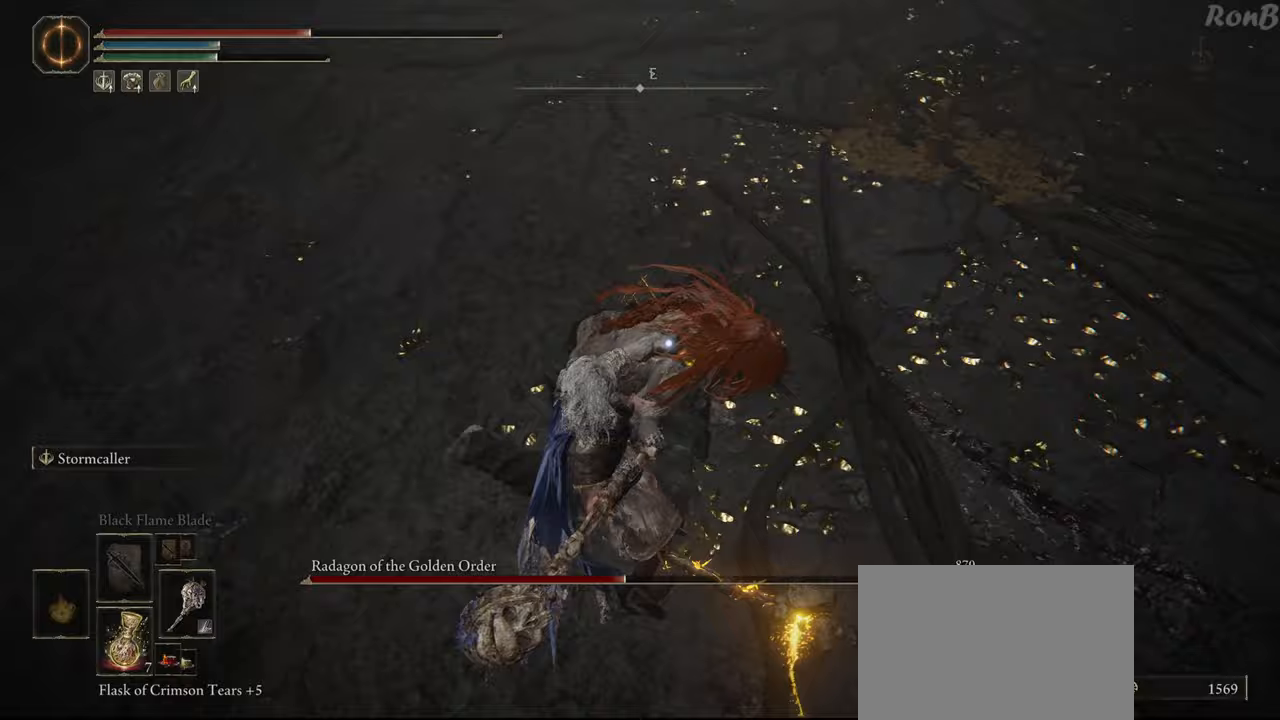
{"dt_ms": 500, "buttons": [], "left_stick": "right", "right_stick": "center", "events": [[150, "left_stick", "right"]]}
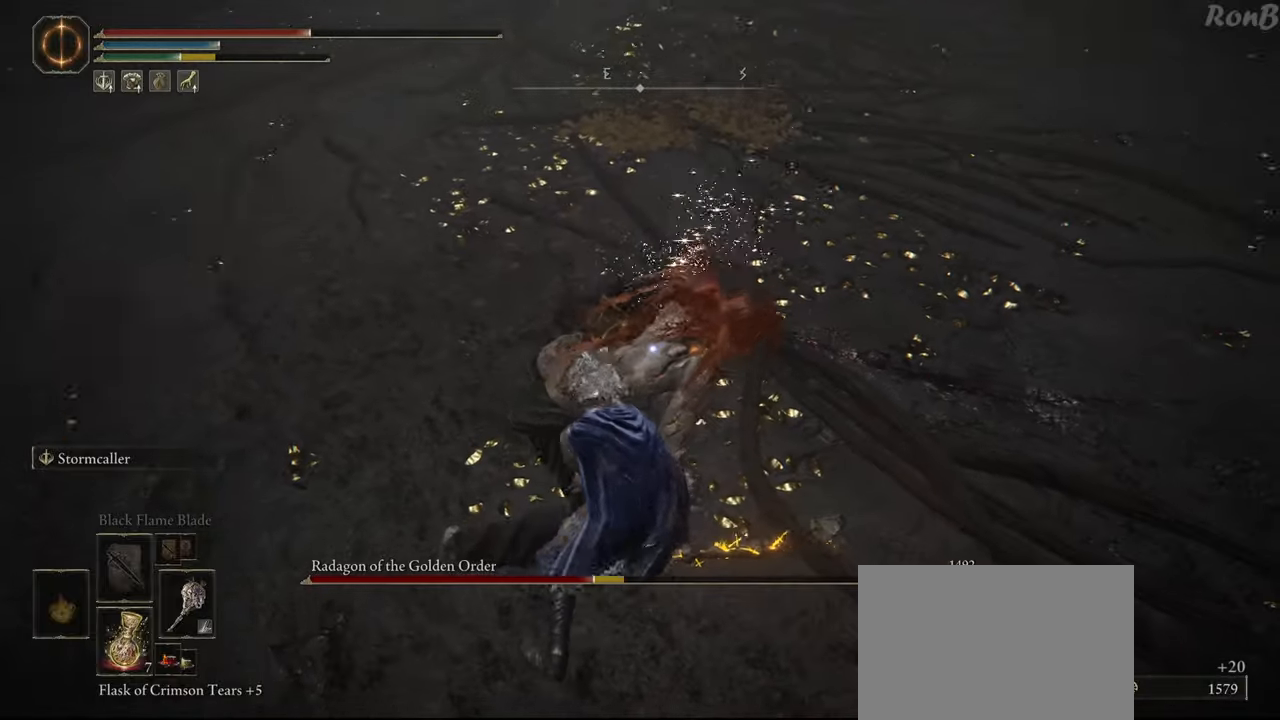
{"dt_ms": 500, "buttons": [], "left_stick": "right", "right_stick": "center", "events": []}
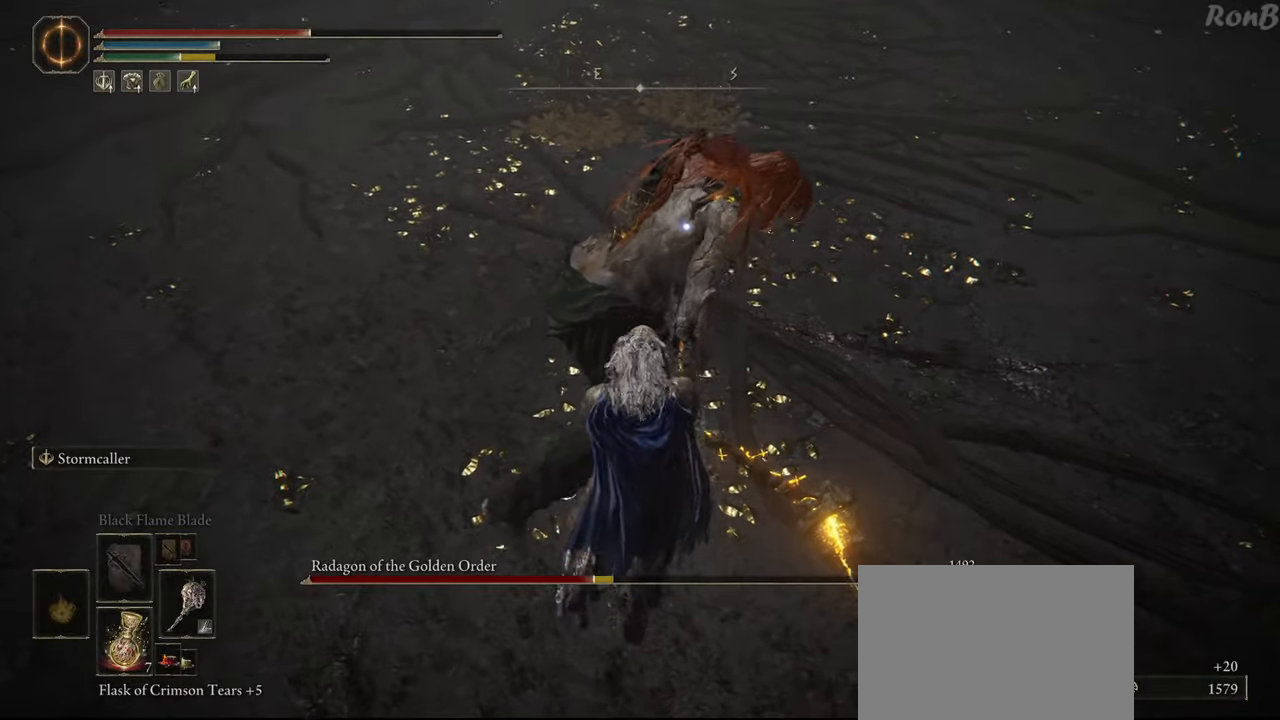
{"dt_ms": 500, "buttons": ["R2"], "left_stick": "up-right", "right_stick": "center", "events": [[417, "left_stick", "up-right"], [483, "R2", "down"]]}
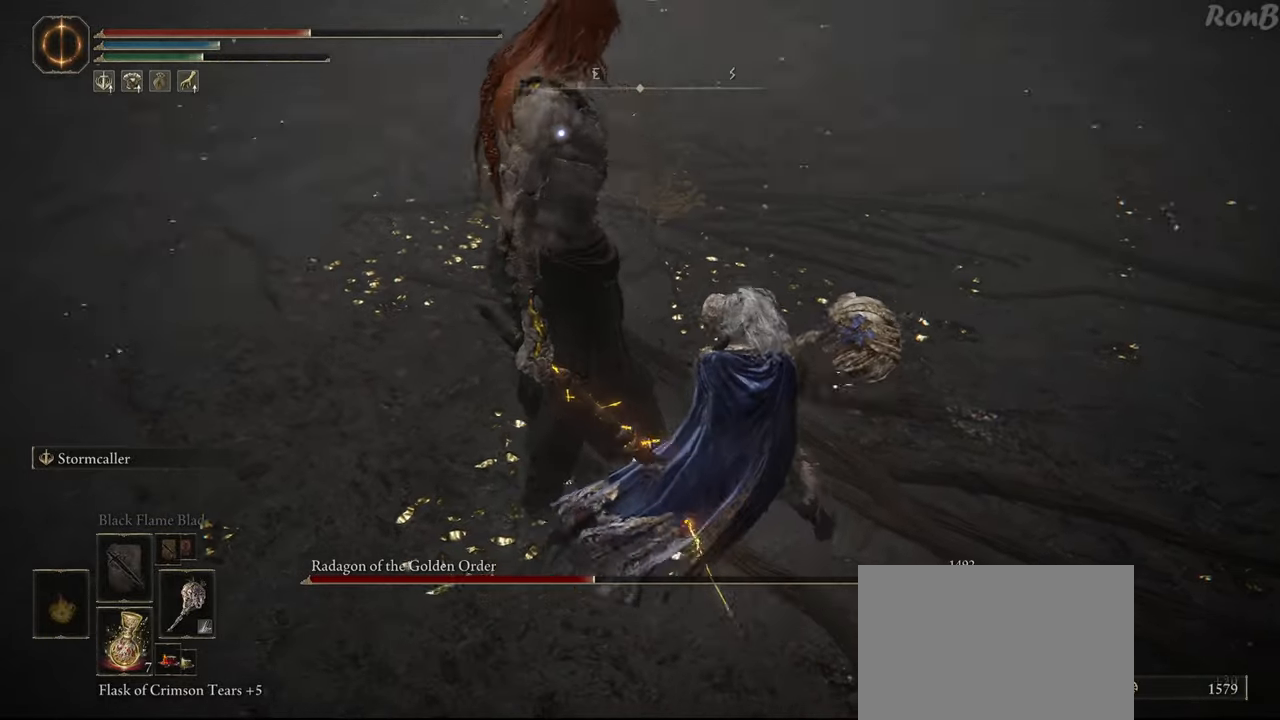
{"dt_ms": 500, "buttons": [], "left_stick": "up", "right_stick": "center", "events": [[17, "left_stick", "up"], [117, "R2", "up"]]}
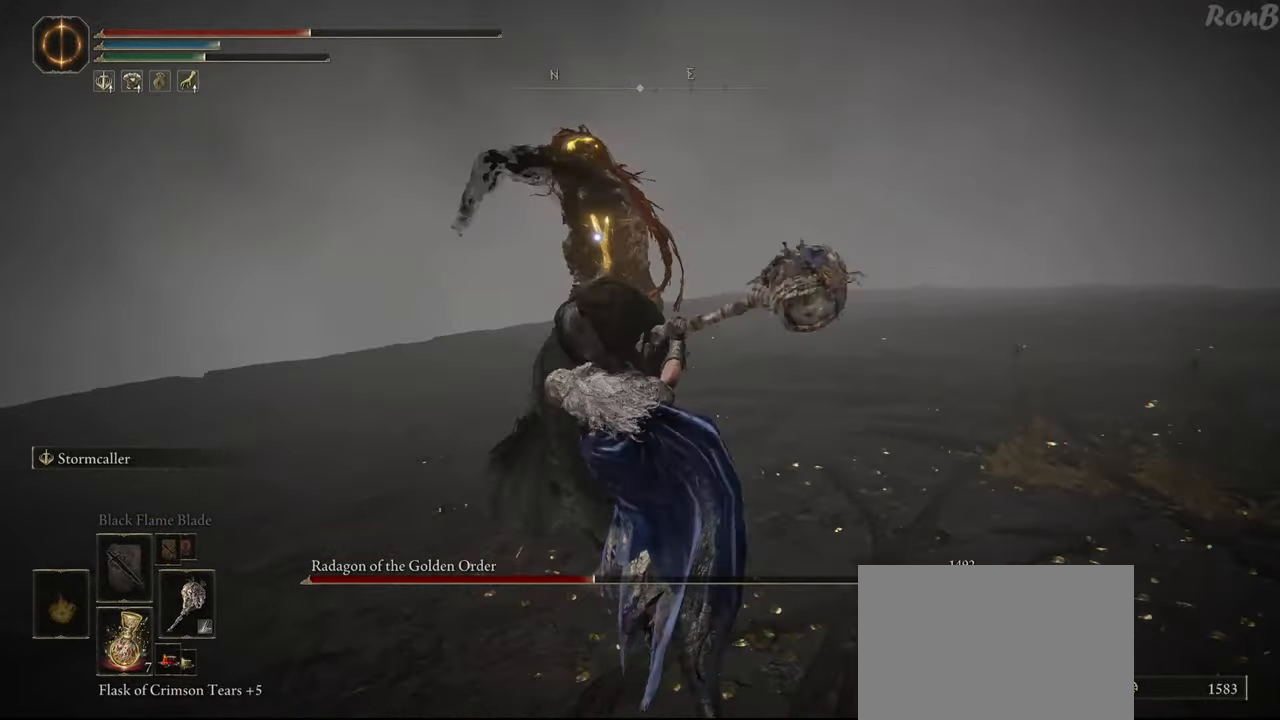
{"dt_ms": 500, "buttons": [], "left_stick": "down-right", "right_stick": "center", "events": [[50, "left_stick", "up-right"], [150, "left_stick", "right"], [467, "left_stick", "down-right"]]}
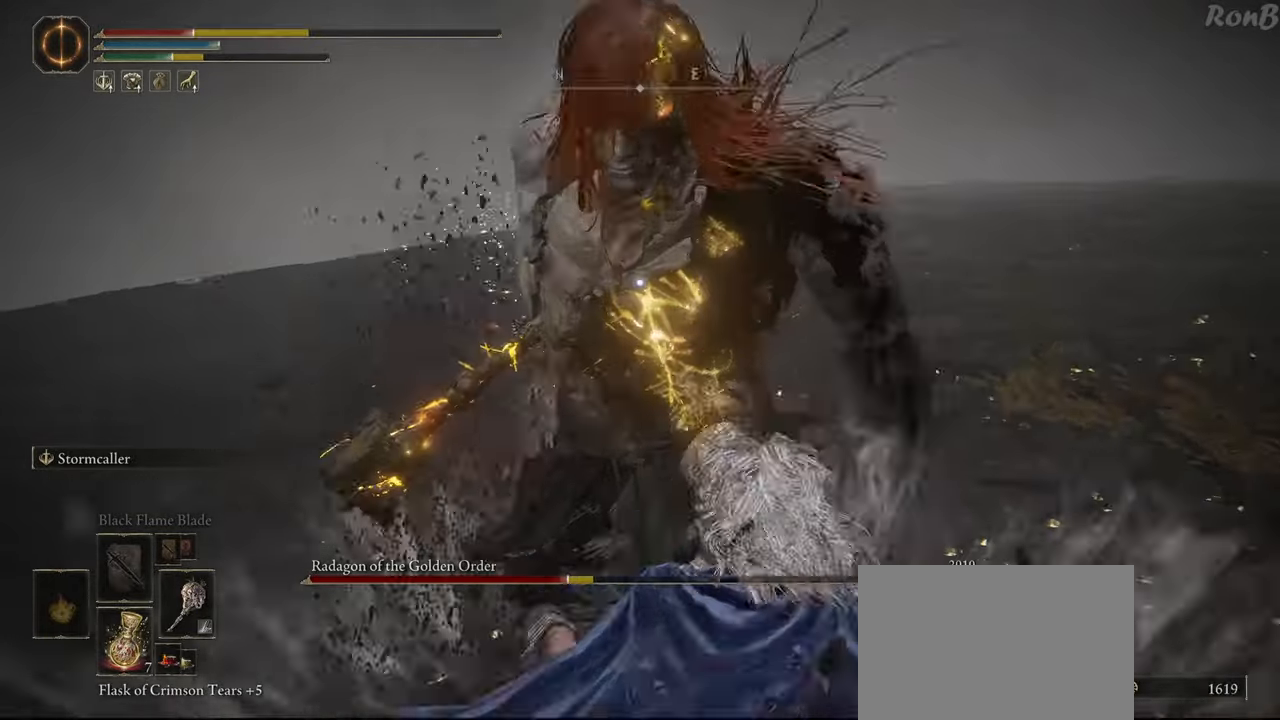
{"dt_ms": 500, "buttons": [], "left_stick": "center", "right_stick": "center", "events": [[233, "left_stick", "center"]]}
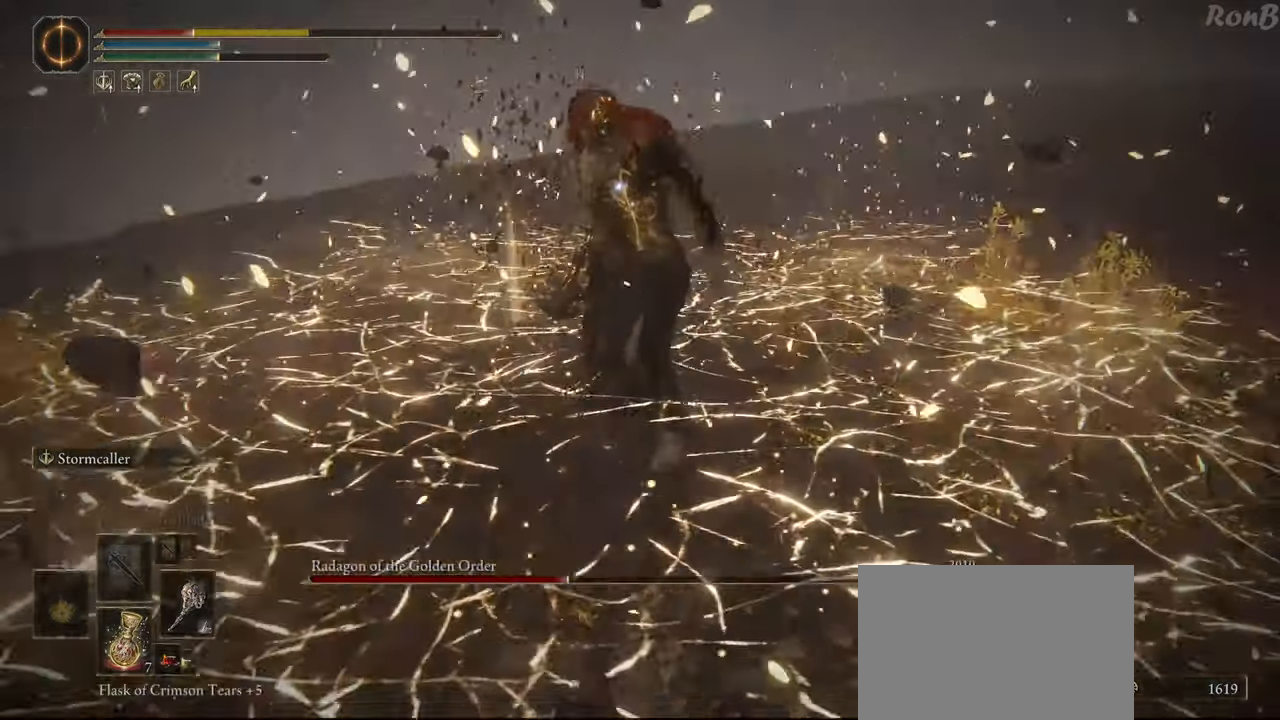
{"dt_ms": 500, "buttons": [], "left_stick": "down", "right_stick": "center", "events": [[283, "left_stick", "down"], [400, "R1", "down"], [400, "R2", "down"], [500, "R1", "up"], [500, "R2", "up"]]}
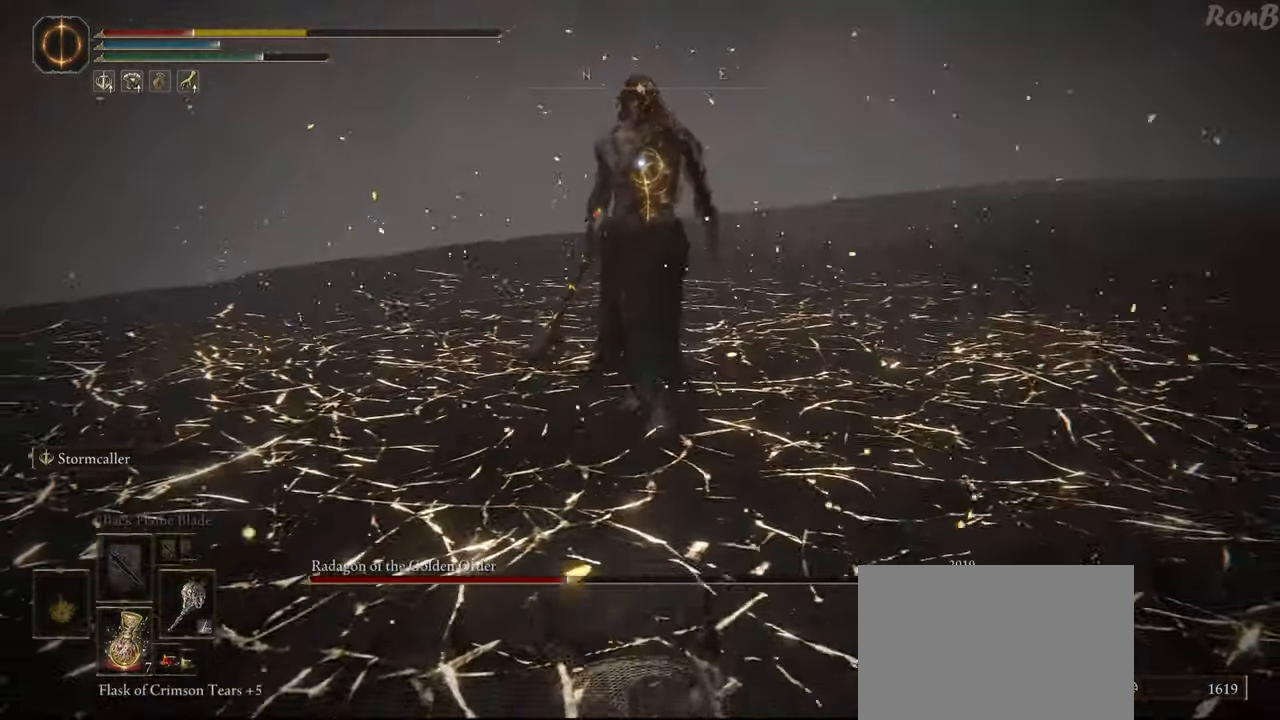
{"dt_ms": 500, "buttons": [], "left_stick": "down", "right_stick": "center", "events": [[417, "L2", "down"], [433, "L2", "up"]]}
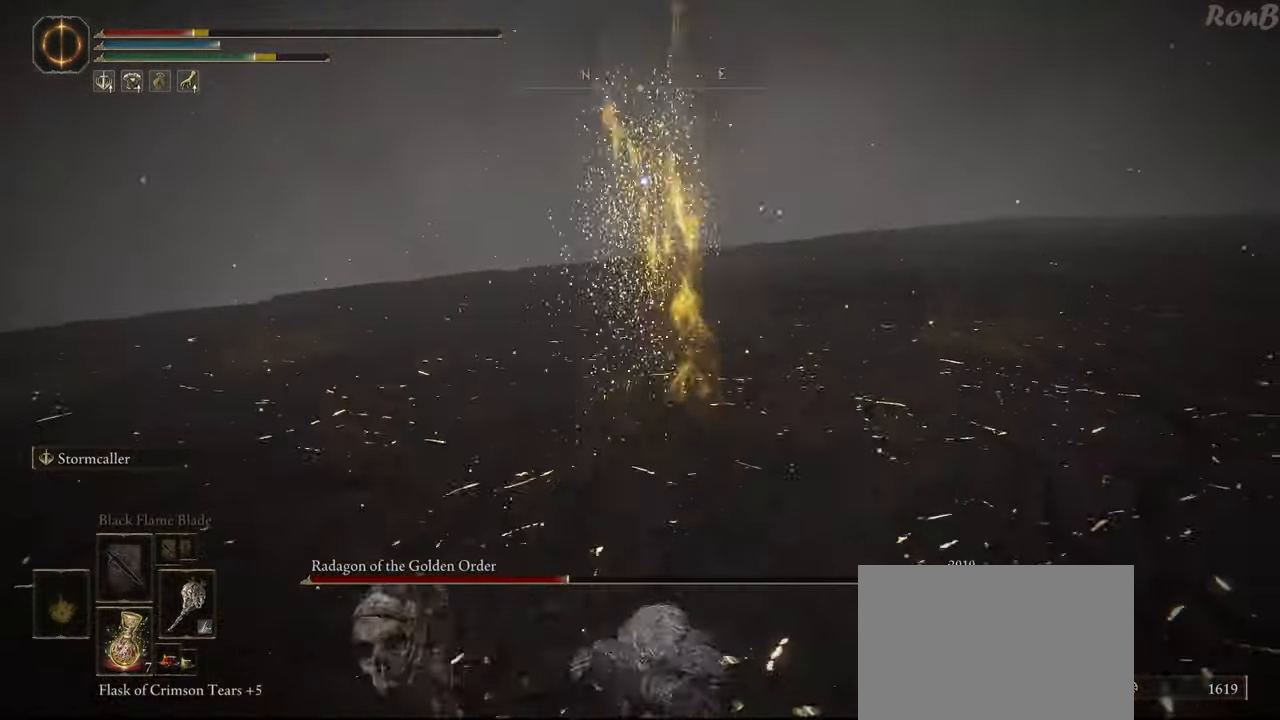
{"dt_ms": 500, "buttons": [], "left_stick": "down", "right_stick": "center", "events": [[383, "SQUARE", "down"], [483, "SQUARE", "up"]]}
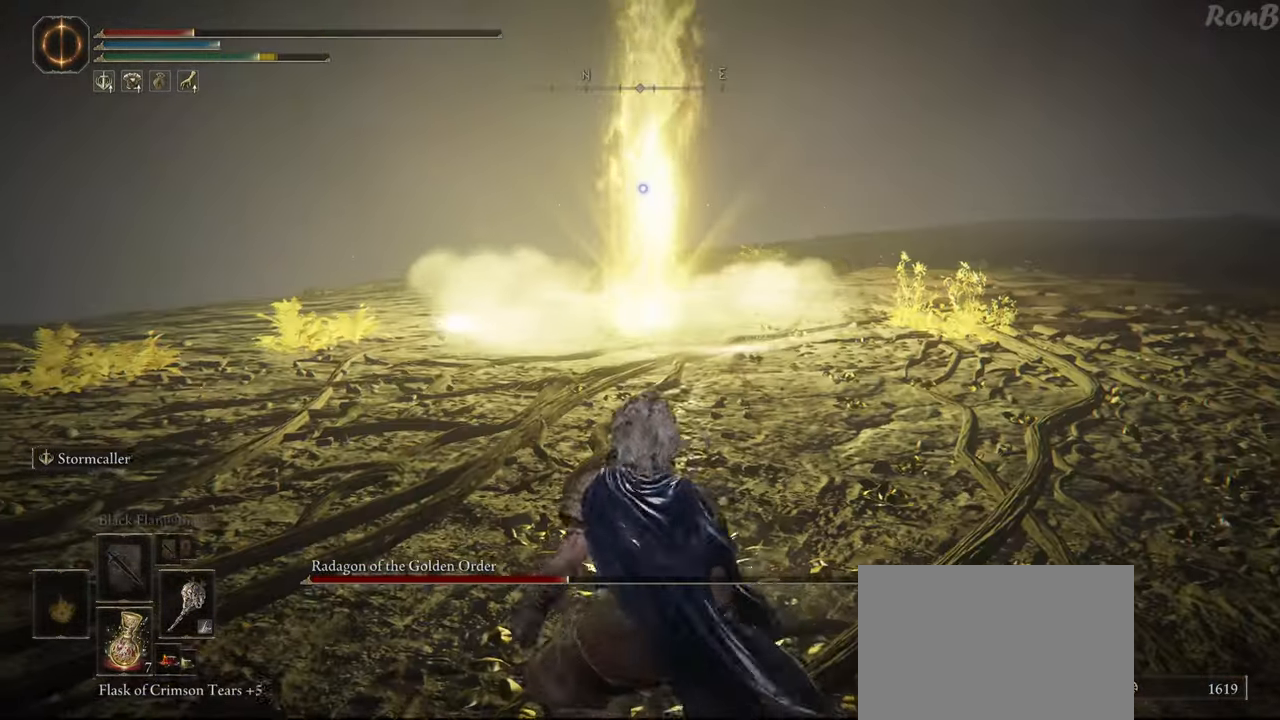
{"dt_ms": 500, "buttons": [], "left_stick": "up", "right_stick": "center", "events": [[83, "left_stick", "down-right"], [267, "left_stick", "up-right"], [383, "left_stick", "up"]]}
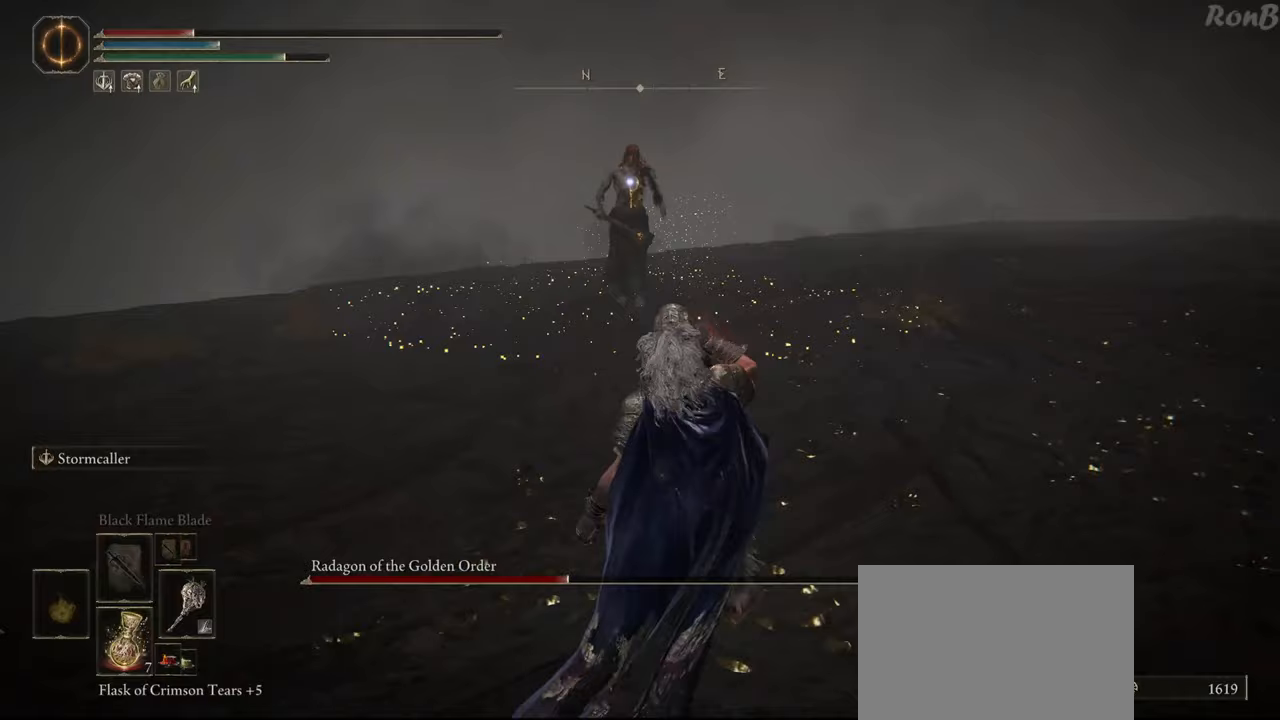
{"dt_ms": 500, "buttons": [], "left_stick": "up", "right_stick": "center", "events": []}
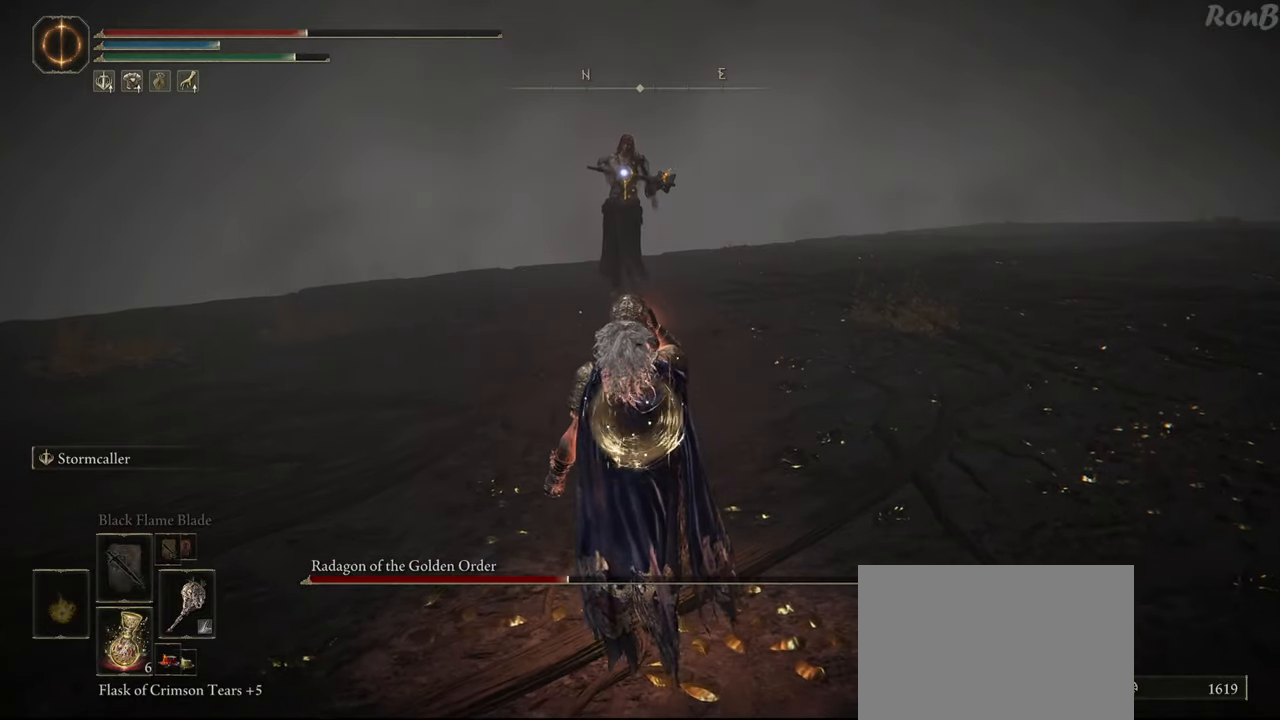
{"dt_ms": 500, "buttons": [], "left_stick": "up", "right_stick": "center", "events": []}
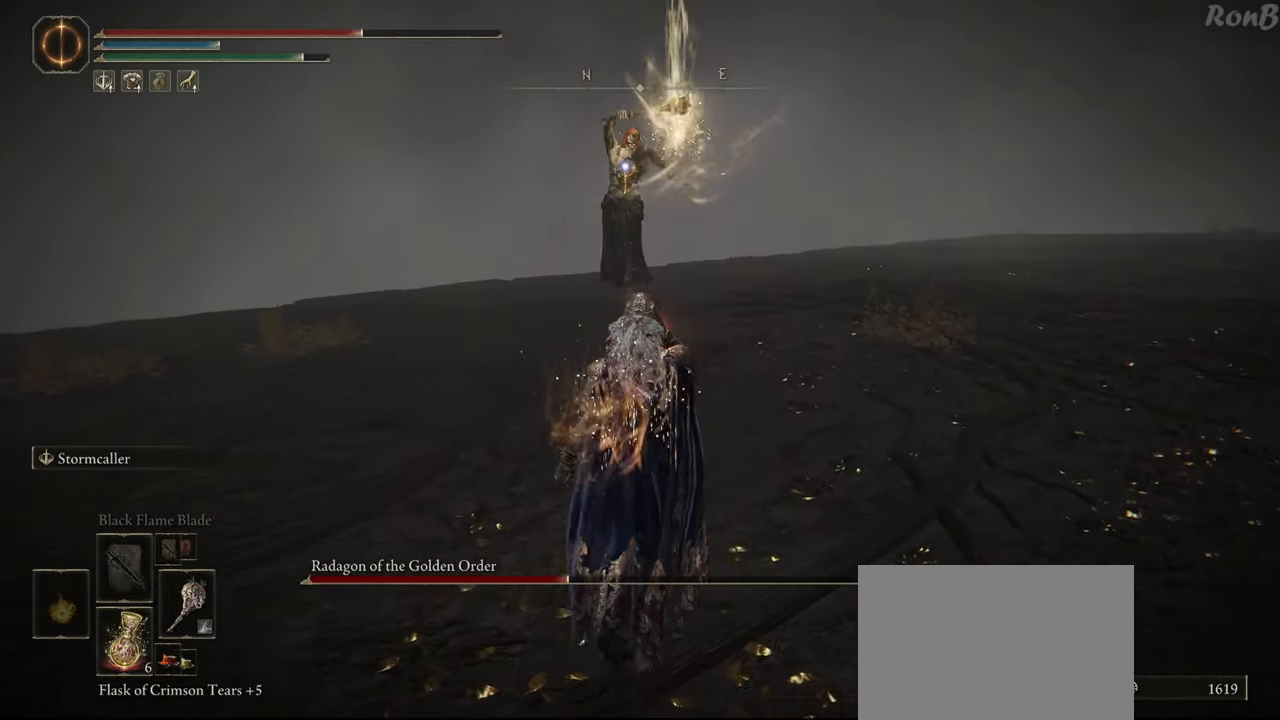
{"dt_ms": 500, "buttons": [], "left_stick": "up", "right_stick": "center", "events": []}